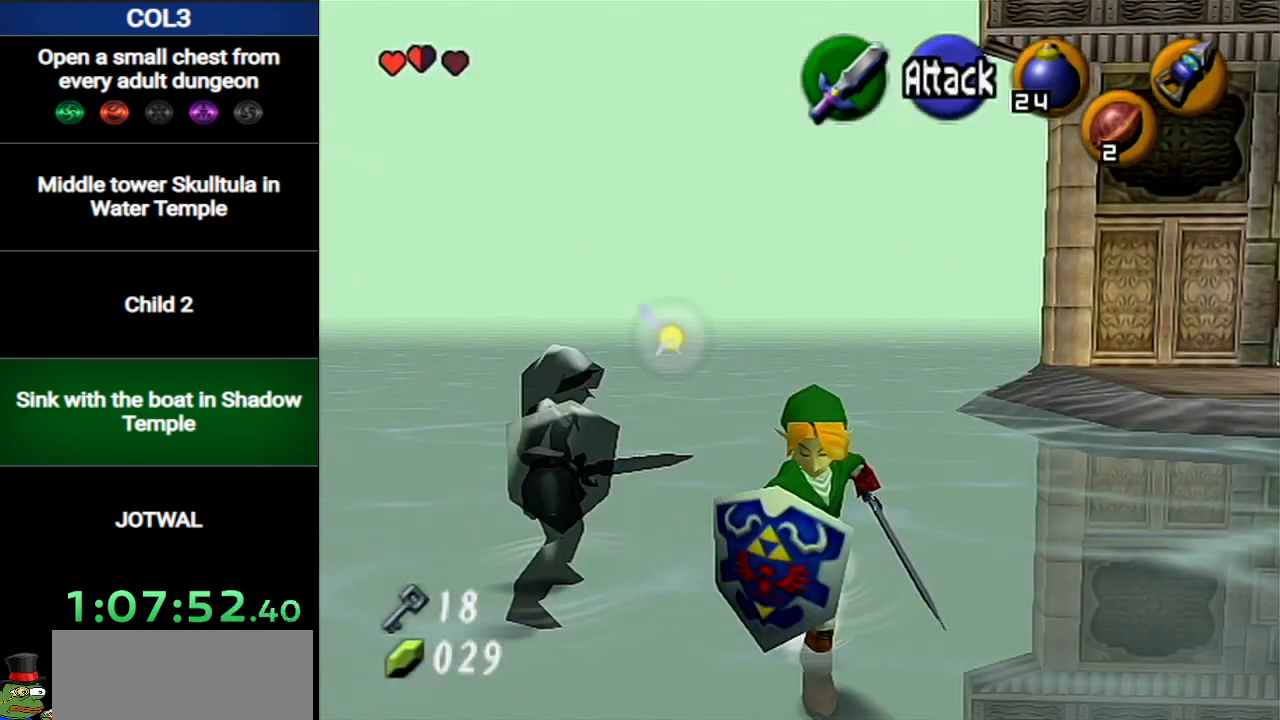
Gameplay with a controller (Nintendo layout); each line is a JSON object with the inputs held at the frame after it. "events" lists button and stick changes between this image and that frame as [ms after this image, input, new state], when the widget could be followed in between. Not read: L3 R3.
{"buttons": [], "left_stick": "up", "right_stick": "center", "events": [[217, "left_stick", "center"], [434, "left_stick", "up"]]}
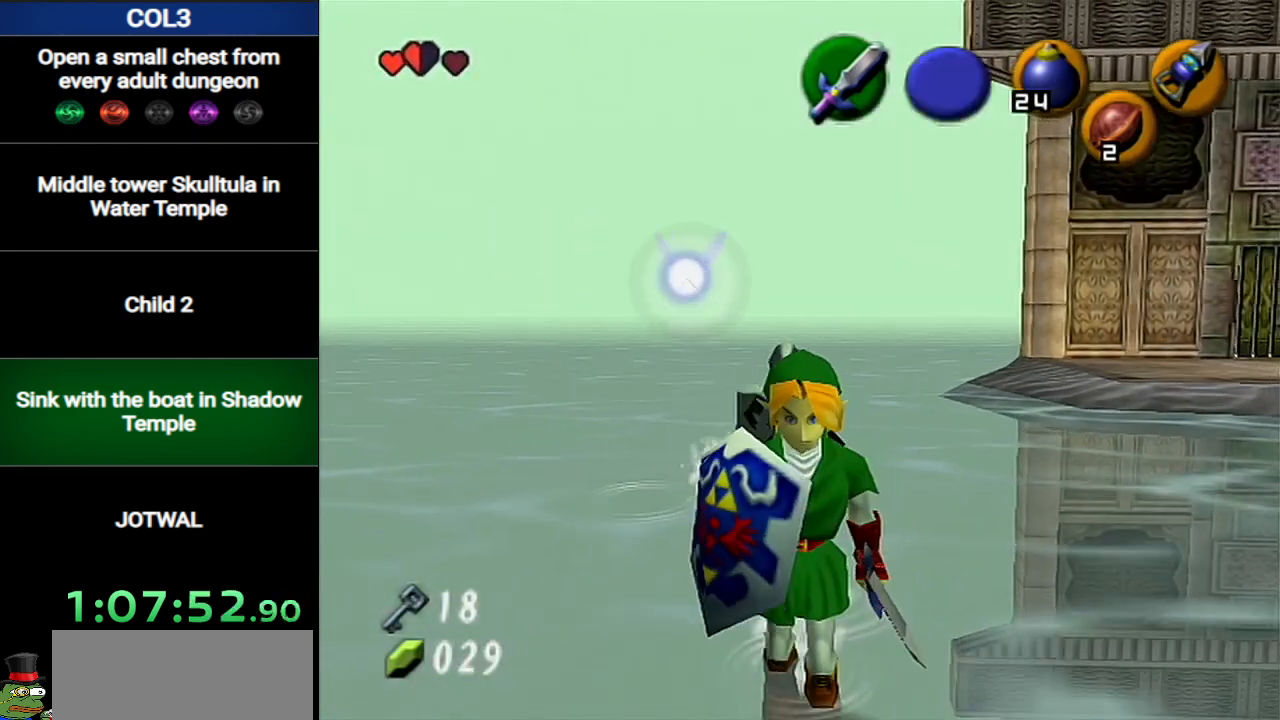
{"buttons": [], "left_stick": "center", "right_stick": "center", "events": [[66, "left_stick", "up-right"], [250, "Z", "down"], [250, "left_stick", "right"], [350, "left_stick", "center"], [417, "Z", "up"]]}
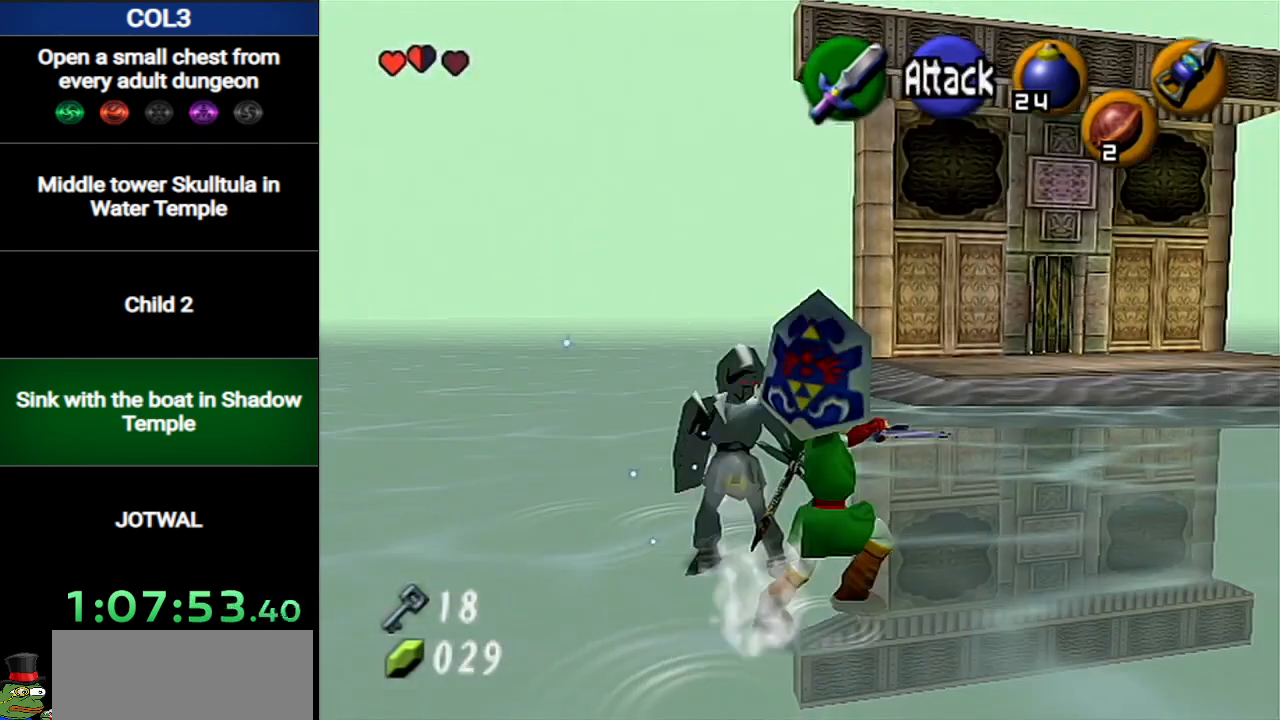
{"buttons": [], "left_stick": "center", "right_stick": "center", "events": []}
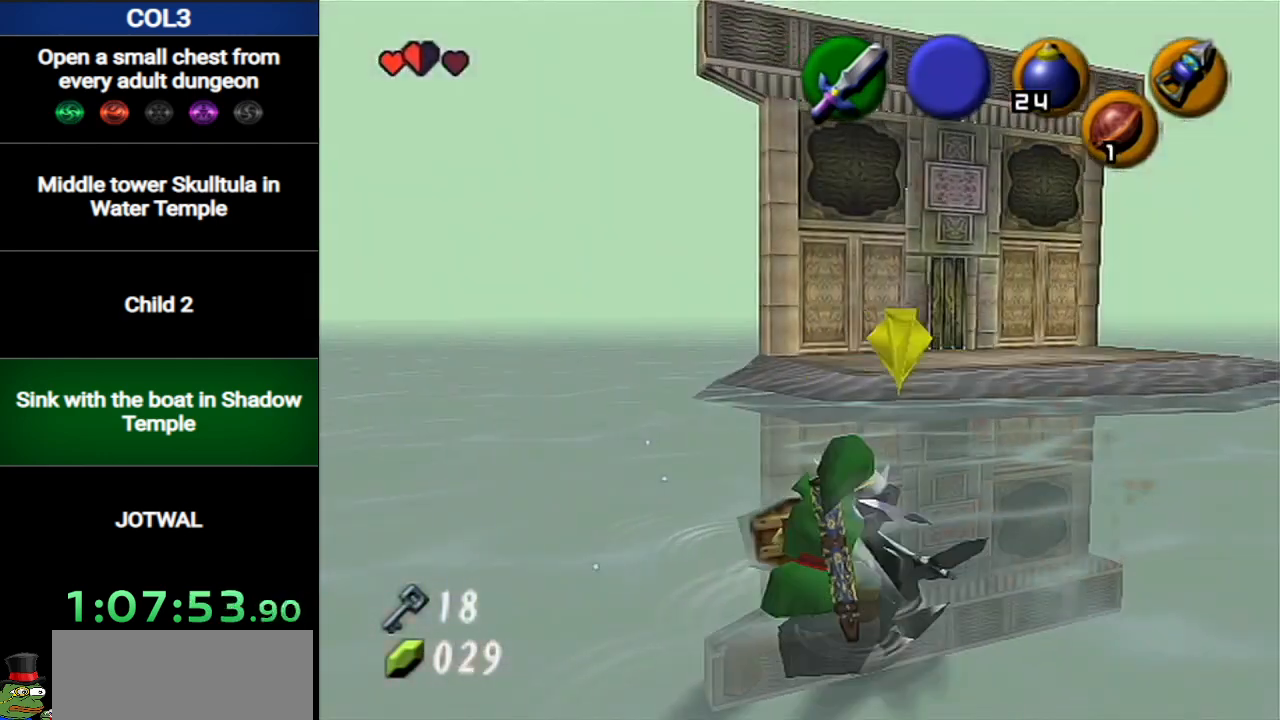
{"buttons": ["Z"], "left_stick": "down", "right_stick": "center", "events": [[250, "left_stick", "down-right"], [417, "Z", "down"], [467, "left_stick", "down"]]}
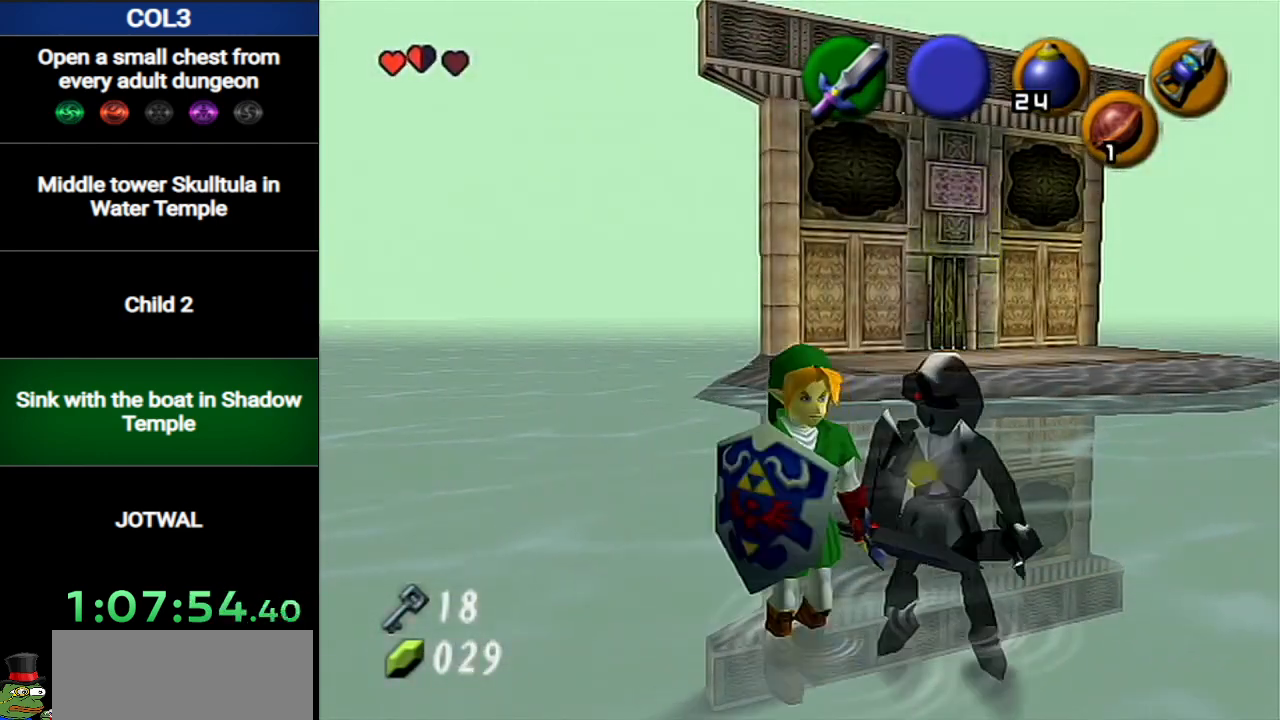
{"buttons": [], "left_stick": "center", "right_stick": "center", "events": [[34, "Z", "up"], [67, "left_stick", "center"]]}
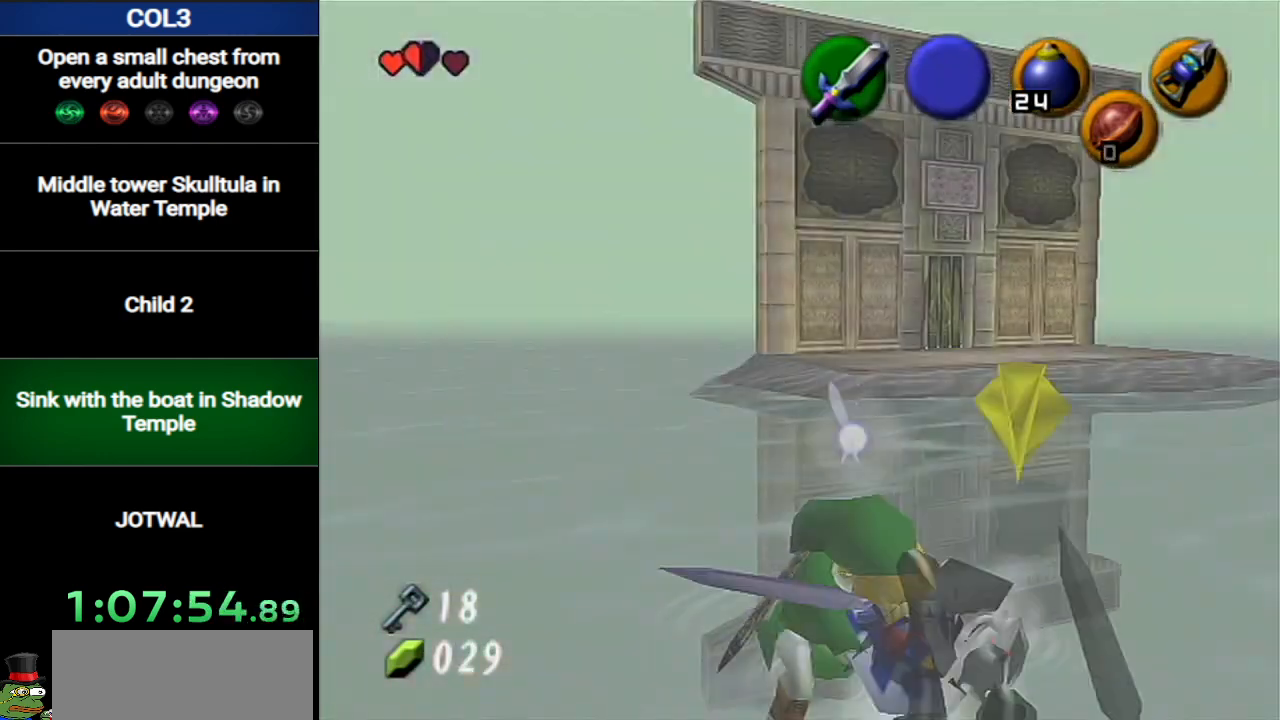
{"buttons": [], "left_stick": "center", "right_stick": "center", "events": [[317, "left_stick", "down"], [383, "Z", "down"], [500, "Z", "up"], [500, "left_stick", "center"]]}
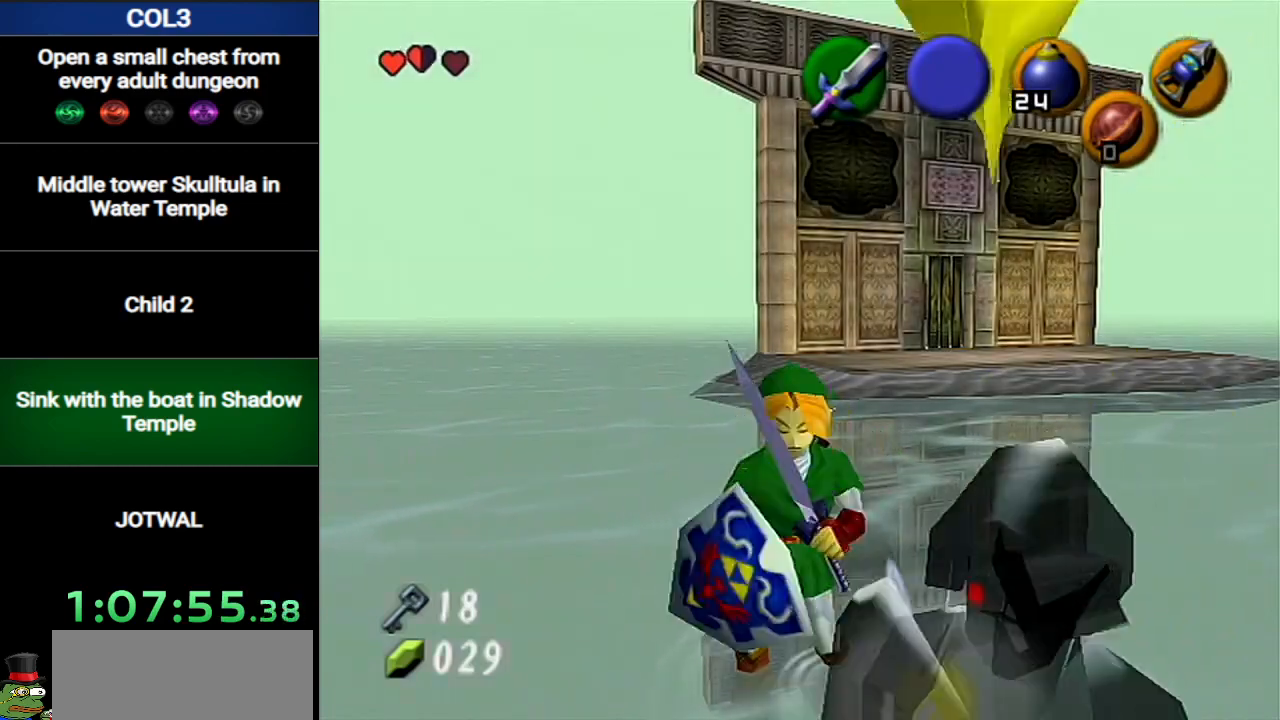
{"buttons": ["L1"], "left_stick": "center", "right_stick": "center", "events": [[34, "L1", "down"]]}
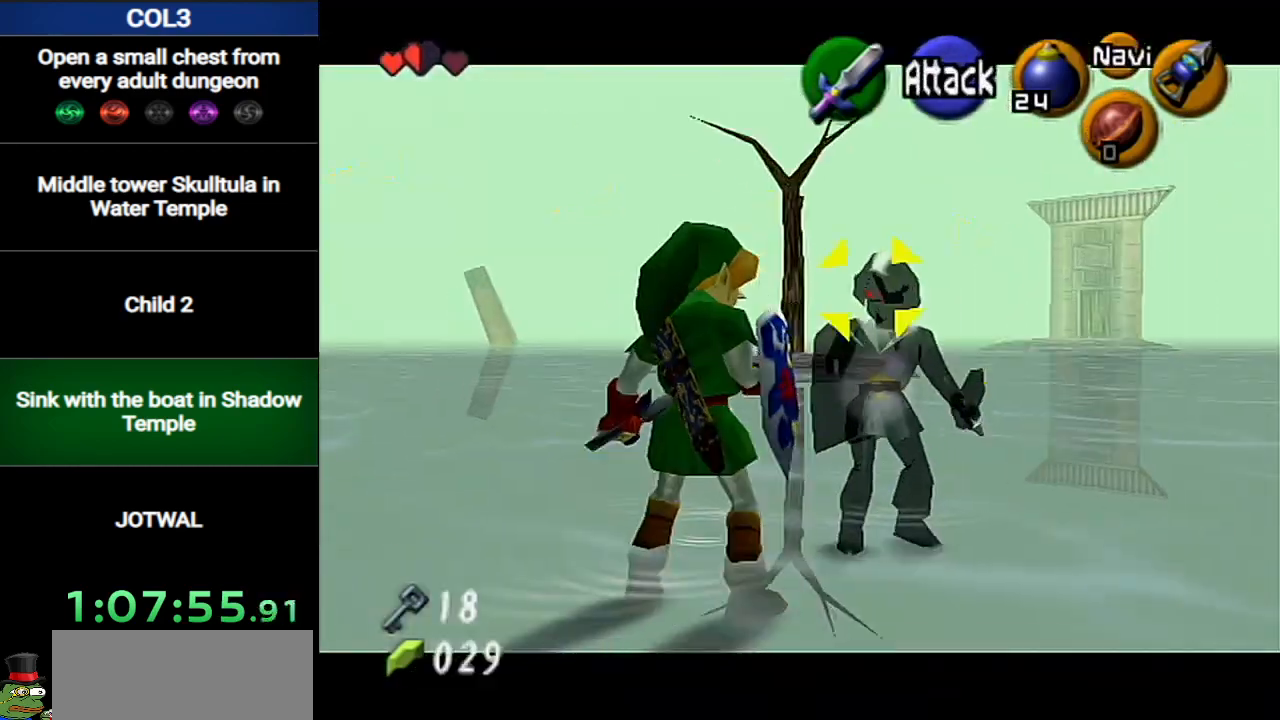
{"buttons": ["L1", "R1"], "left_stick": "center", "right_stick": "center", "events": [[167, "left_stick", "left"], [250, "R1", "down"], [500, "left_stick", "center"]]}
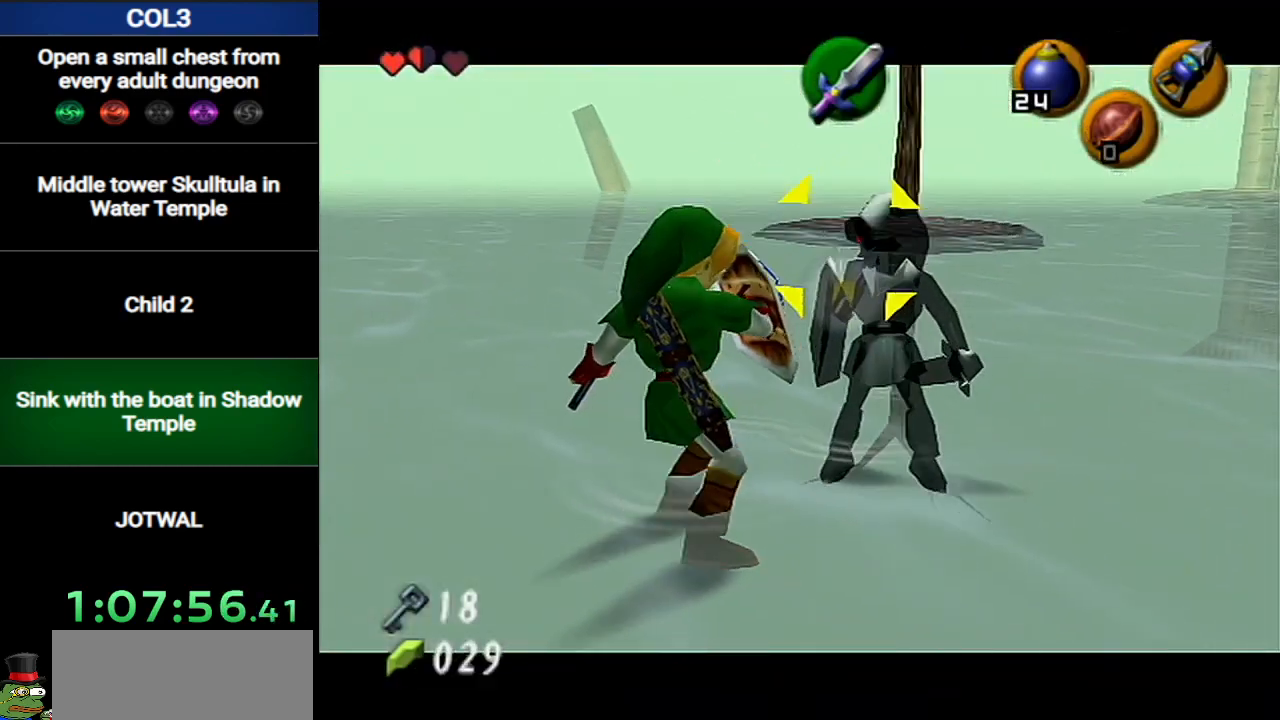
{"buttons": ["L1"], "left_stick": "center", "right_stick": "center", "events": [[384, "R1", "up"]]}
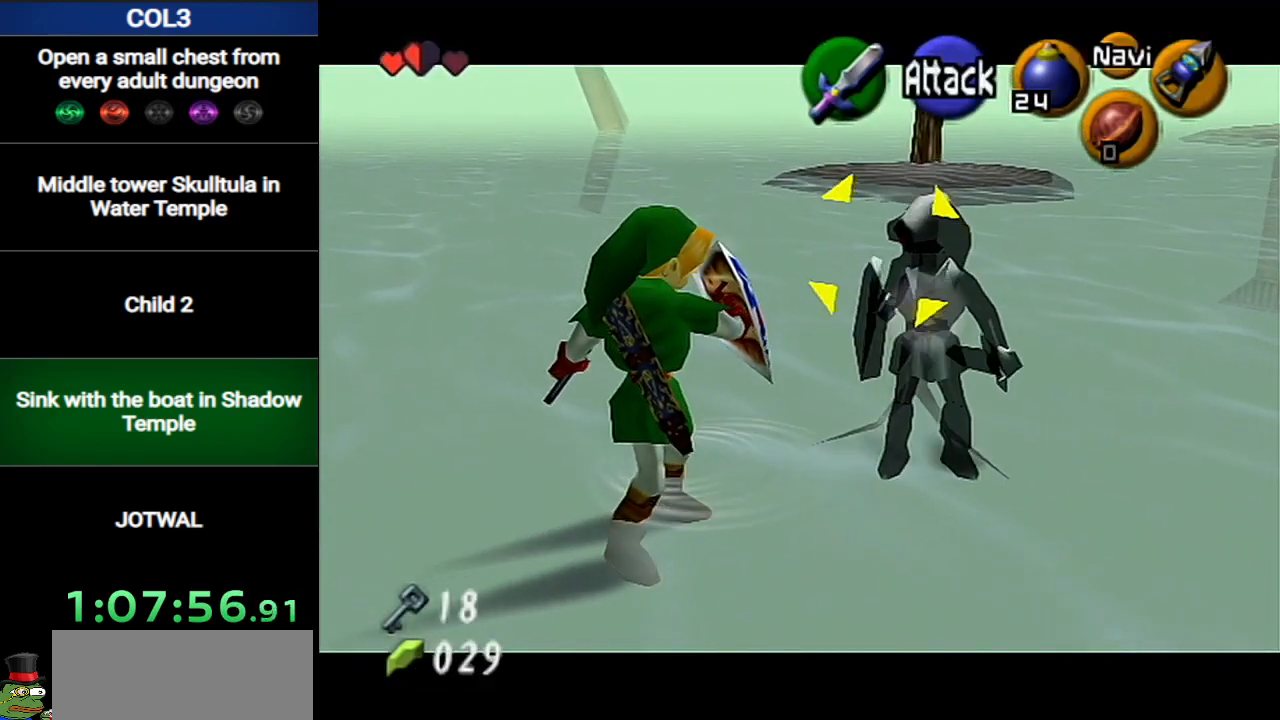
{"buttons": ["L1"], "left_stick": "center", "right_stick": "center", "events": []}
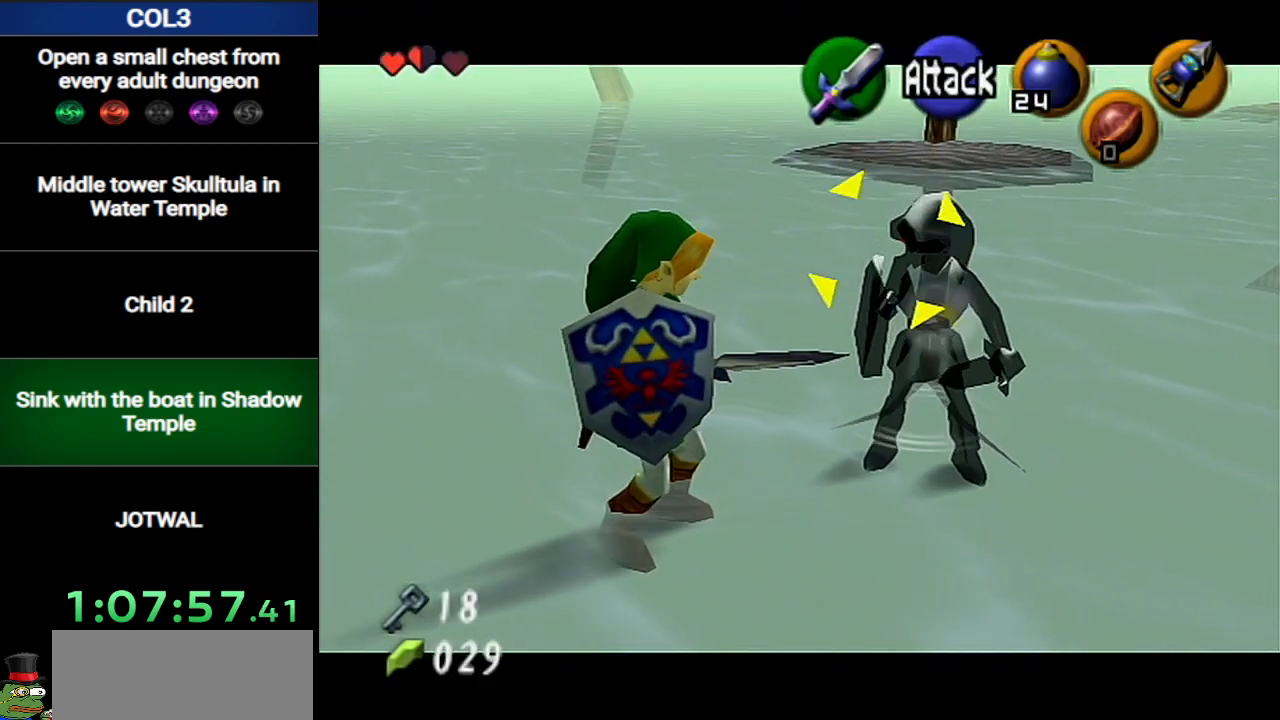
{"buttons": ["L1"], "left_stick": "center", "right_stick": "center", "events": [[251, "left_stick", "left"], [401, "left_stick", "center"]]}
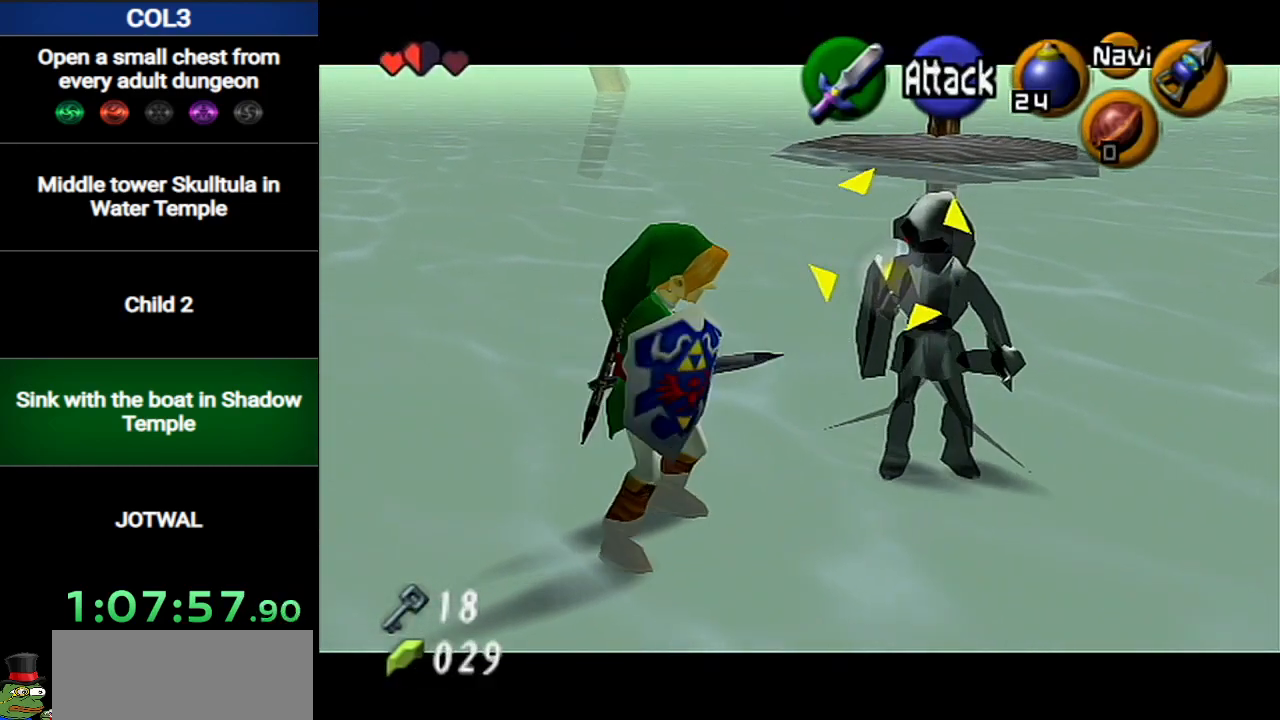
{"buttons": [], "left_stick": "center", "right_stick": "center", "events": [[167, "L1", "up"]]}
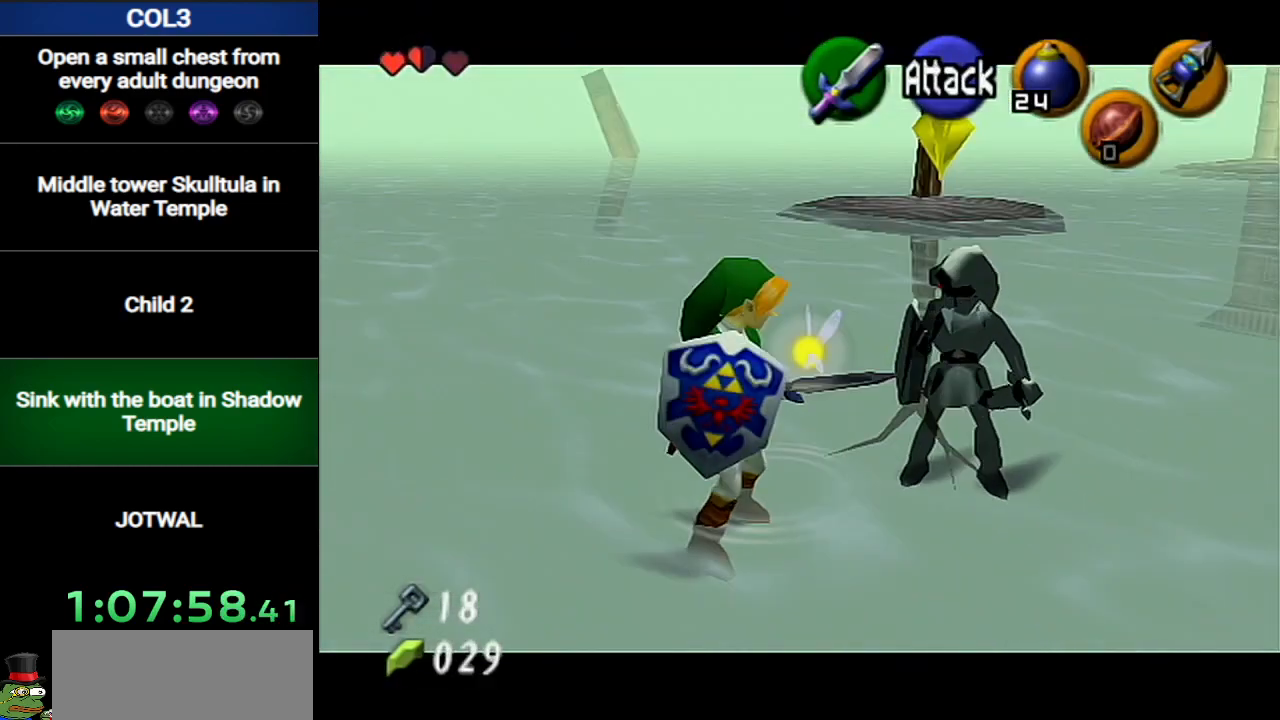
{"buttons": [], "left_stick": "up-left", "right_stick": "center", "events": [[384, "left_stick", "up-left"]]}
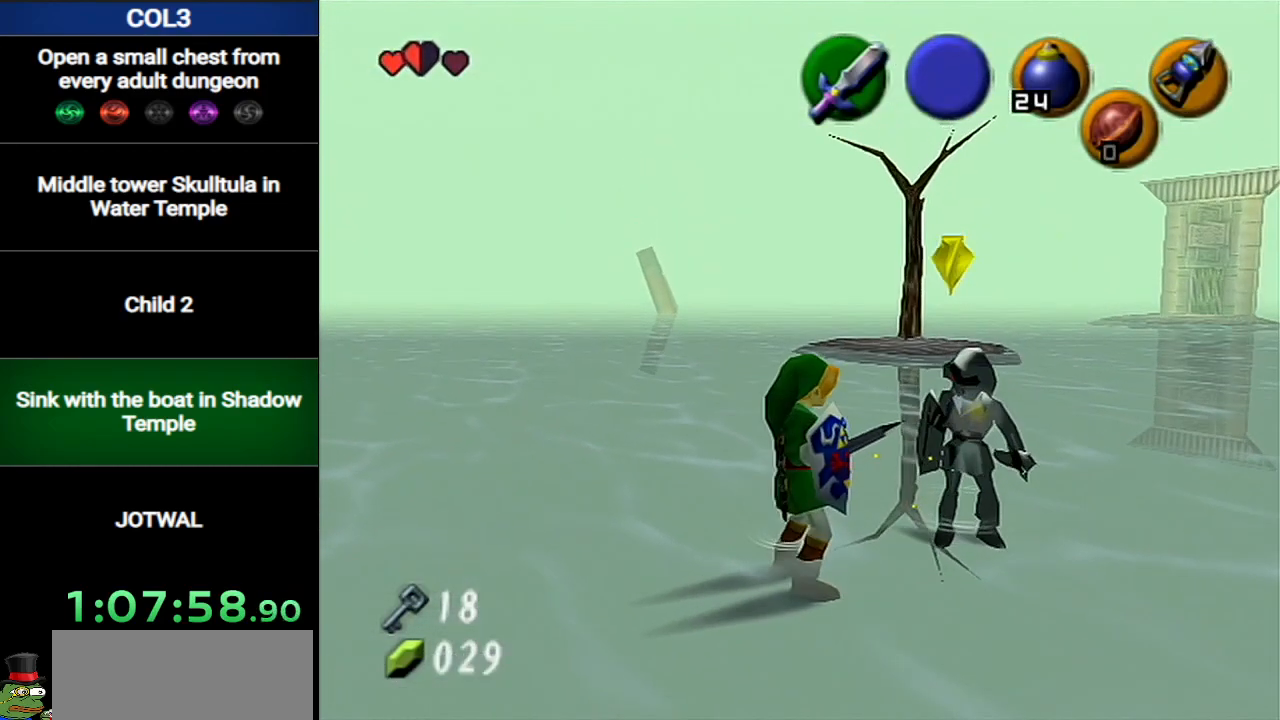
{"buttons": ["L1"], "left_stick": "right", "right_stick": "center", "events": [[33, "L1", "down"], [66, "left_stick", "center"], [383, "left_stick", "right"]]}
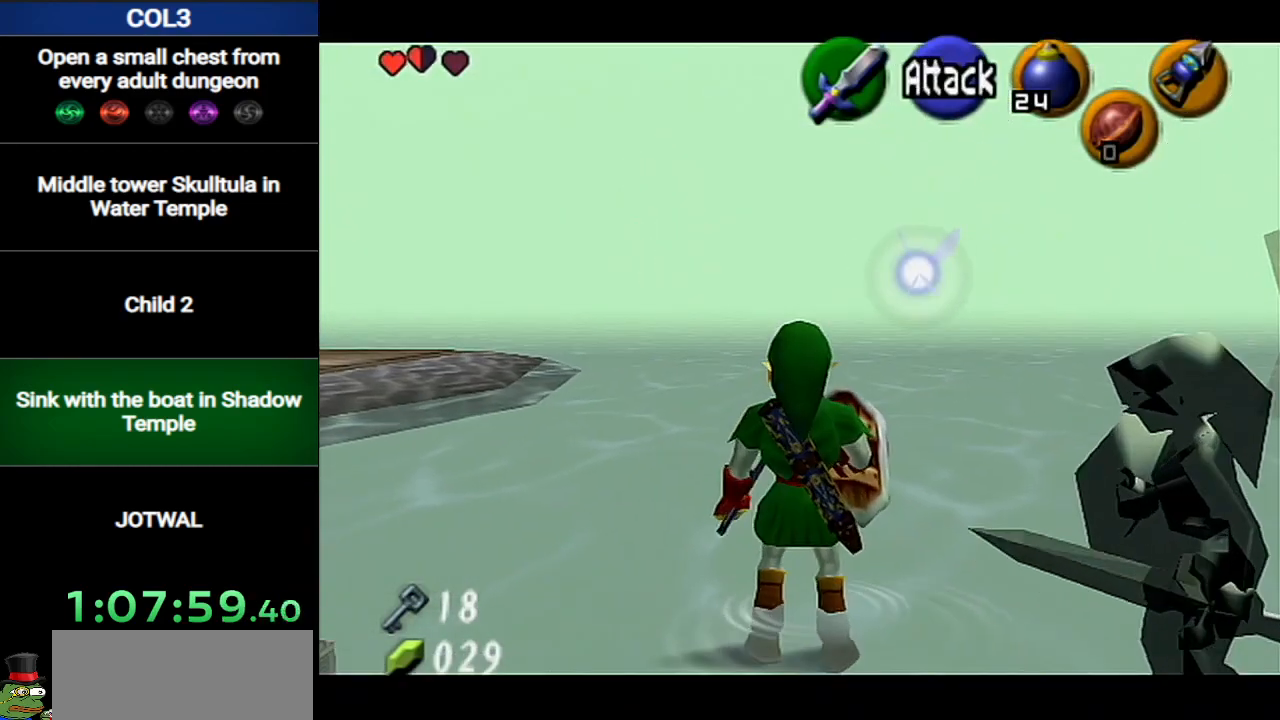
{"buttons": ["B", "L1"], "left_stick": "right", "right_stick": "center", "events": [[434, "B", "down"]]}
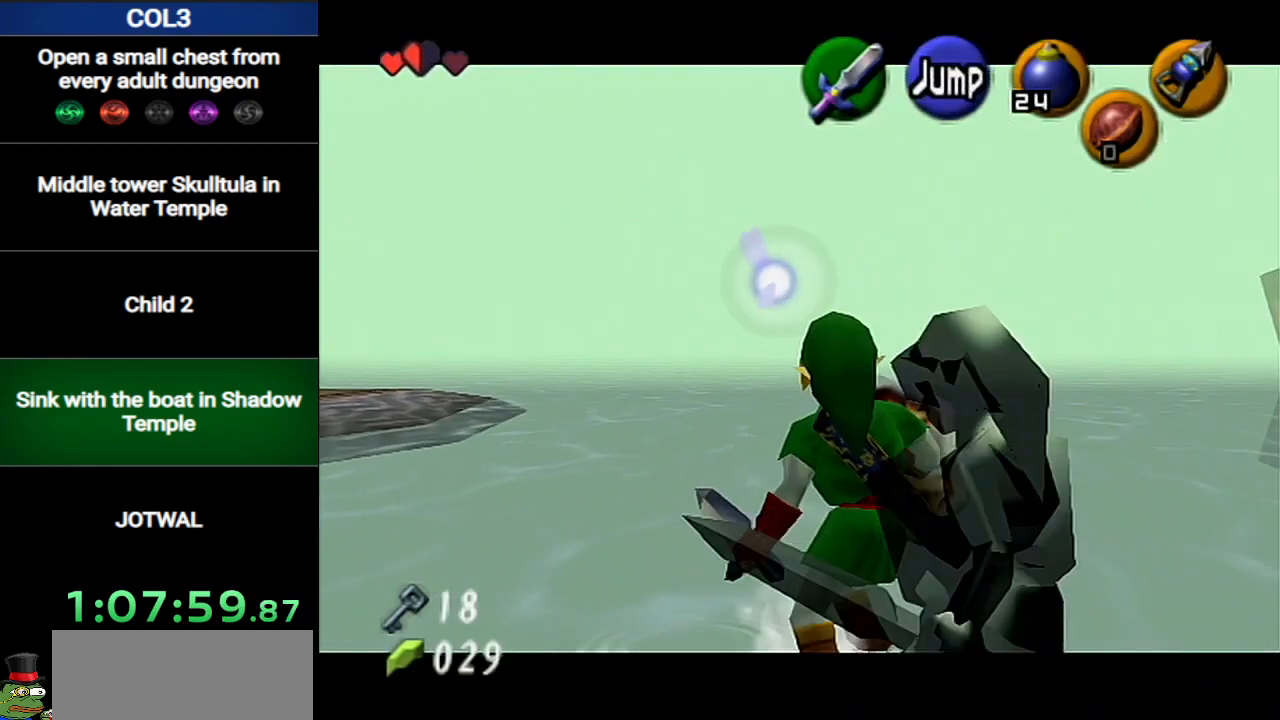
{"buttons": ["L1"], "left_stick": "center", "right_stick": "center", "events": [[117, "B", "up"], [267, "left_stick", "center"]]}
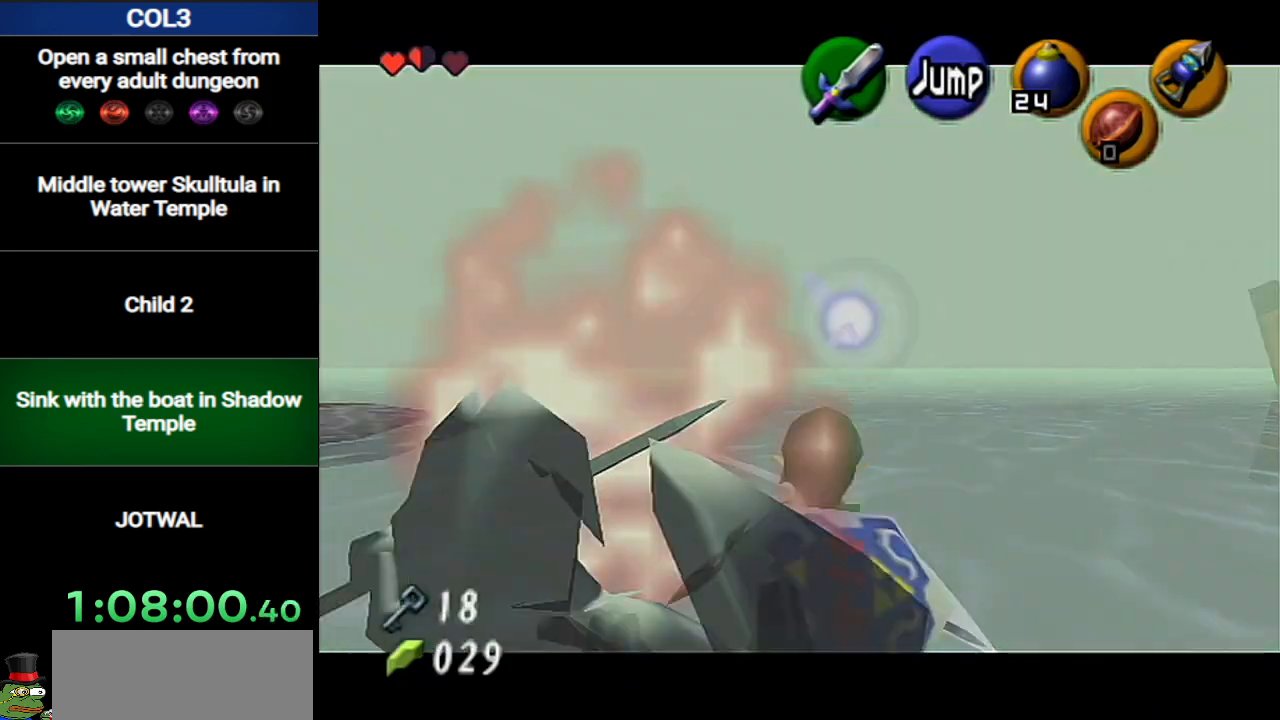
{"buttons": ["A"], "left_stick": "up-left", "right_stick": "center", "events": [[233, "L1", "up"], [300, "left_stick", "up-left"], [450, "A", "down"]]}
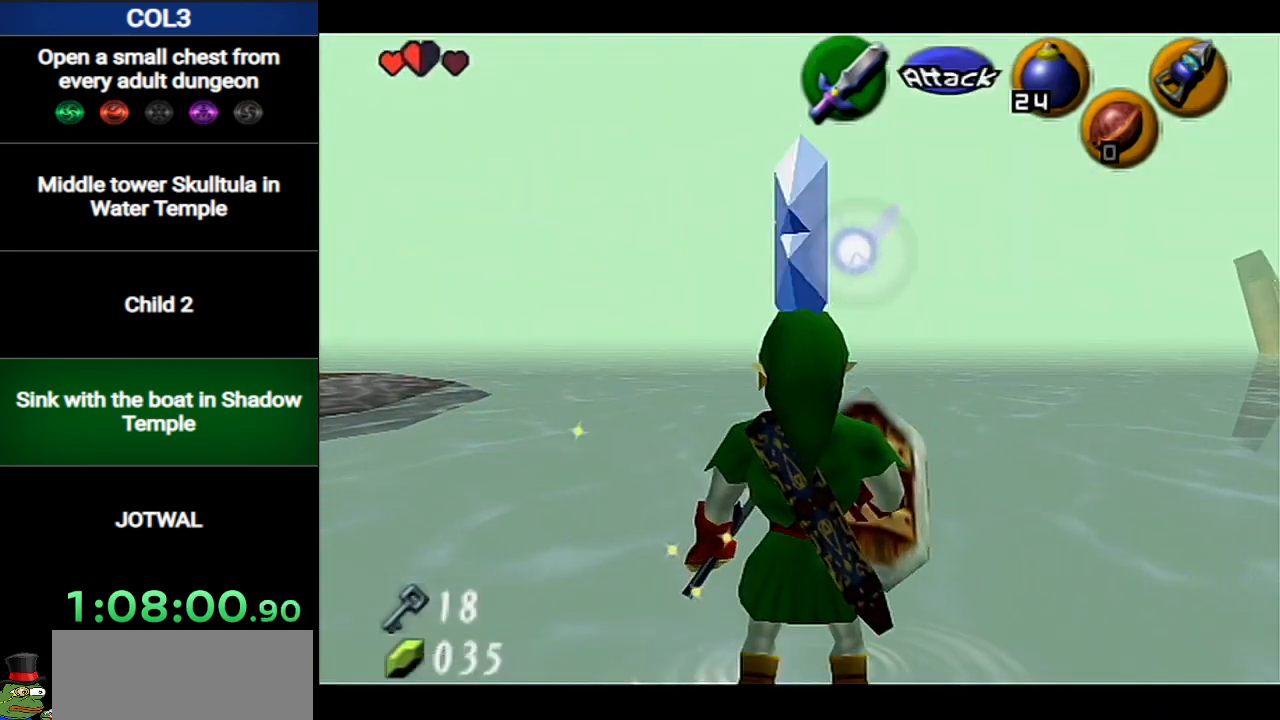
{"buttons": [], "left_stick": "up-left", "right_stick": "center", "events": [[150, "A", "up"]]}
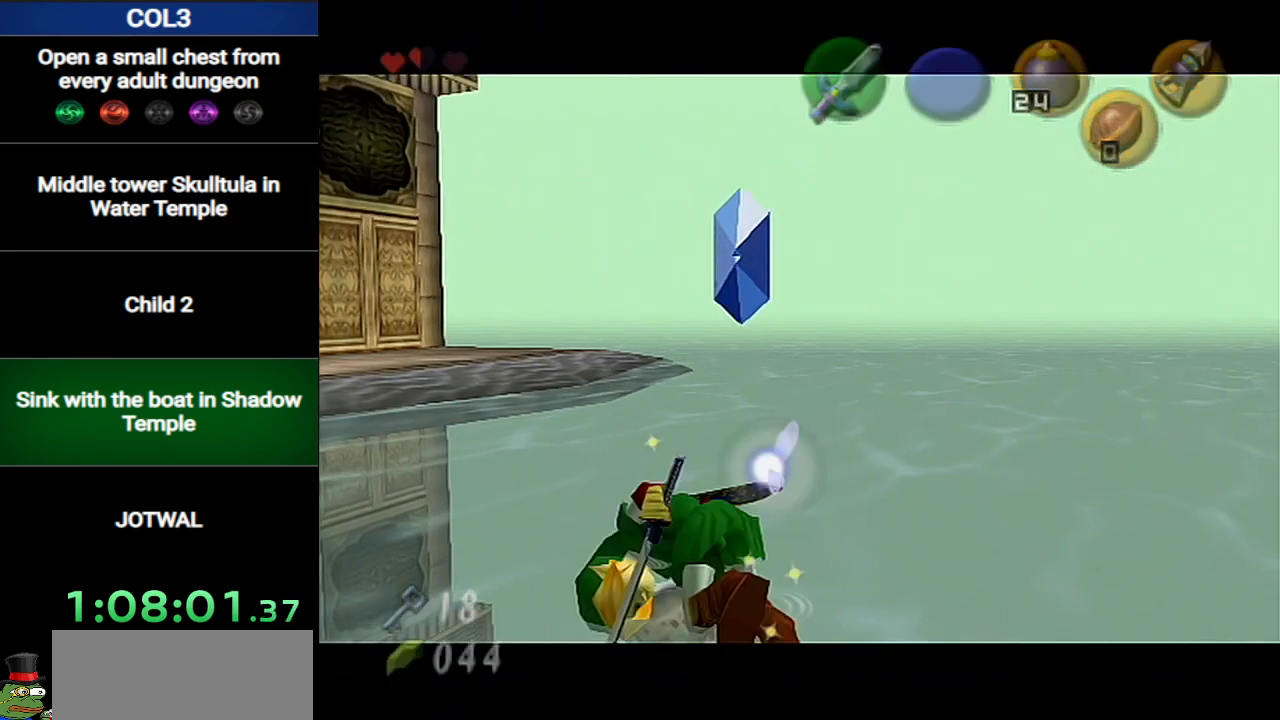
{"buttons": [], "left_stick": "center", "right_stick": "center", "events": [[300, "left_stick", "center"]]}